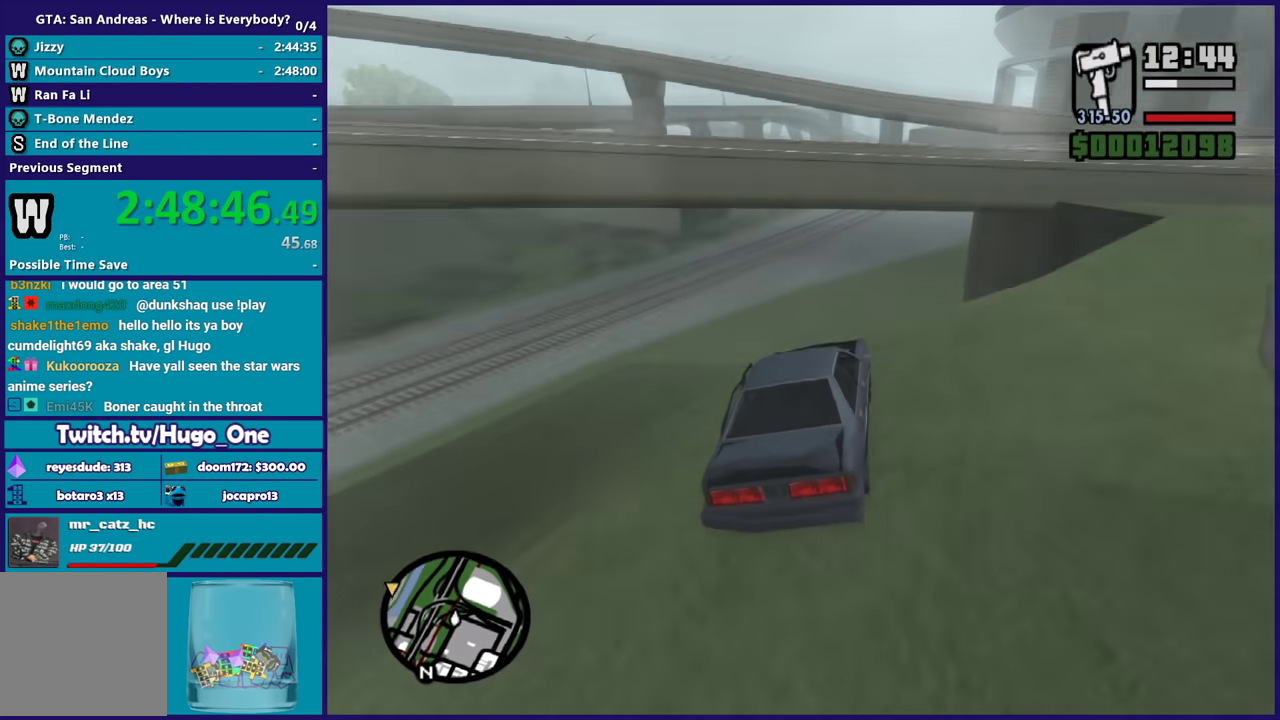
Gameplay with a controller (Xbox layout); each line is a JSON object with the inputs held at the frame after it. "events" lists button and stick changes between this image and that frame as [ms after this image, input, new state], when the widget could be followed in between.
{"buttons": ["R2"], "left_stick": "down-right", "right_stick": "down-left"}
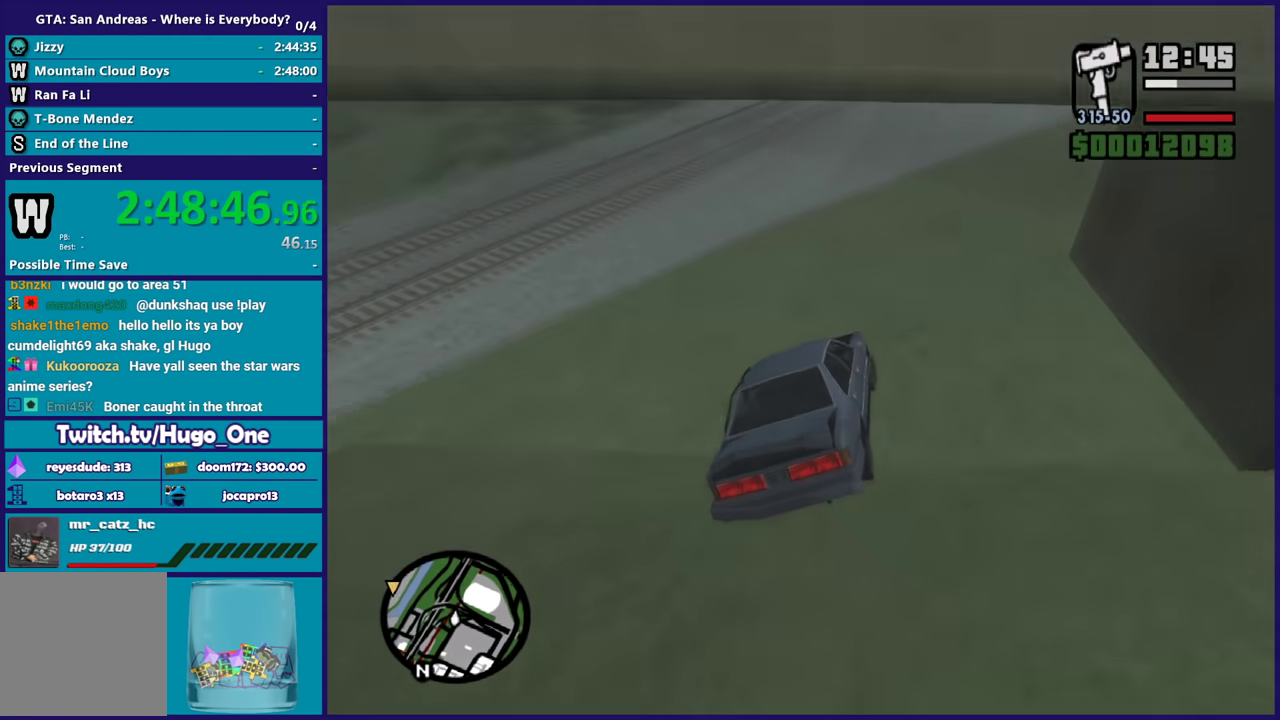
{"buttons": ["R2"], "left_stick": "down-right", "right_stick": "down-left", "events": []}
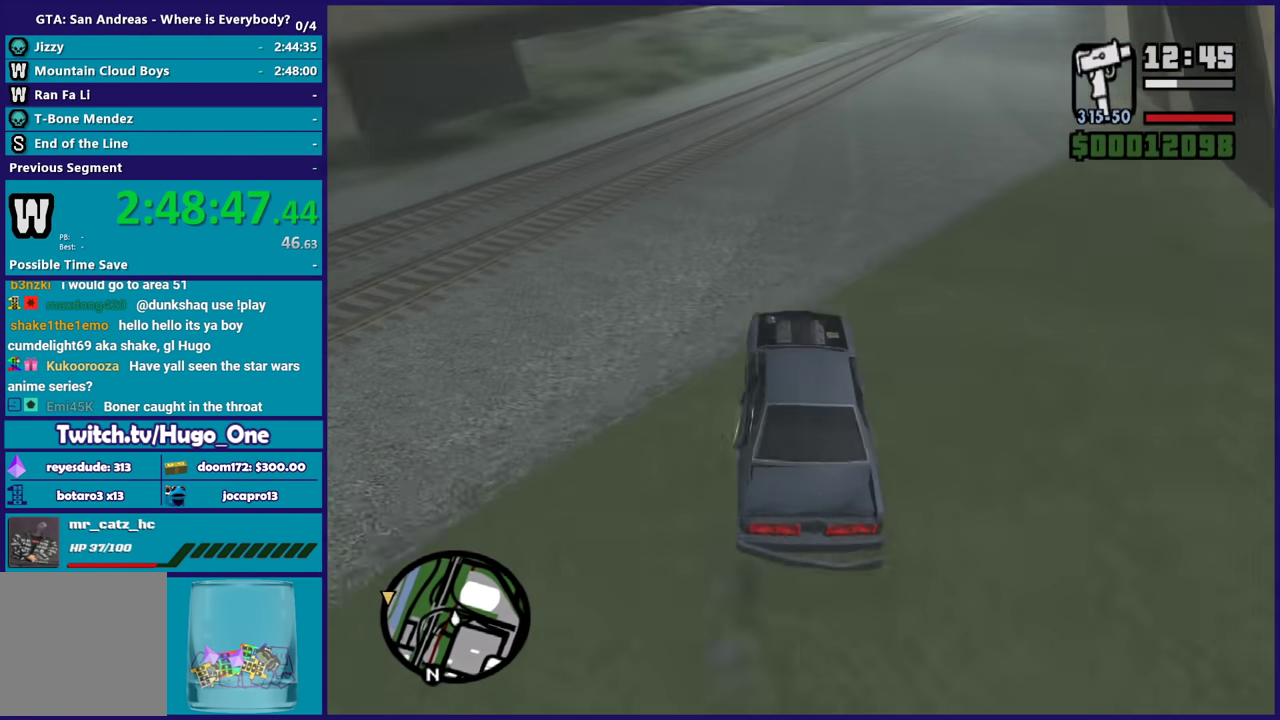
{"buttons": ["R2"], "left_stick": "left", "right_stick": "down", "events": [[100, "right_stick", "down"], [401, "left_stick", "left"]]}
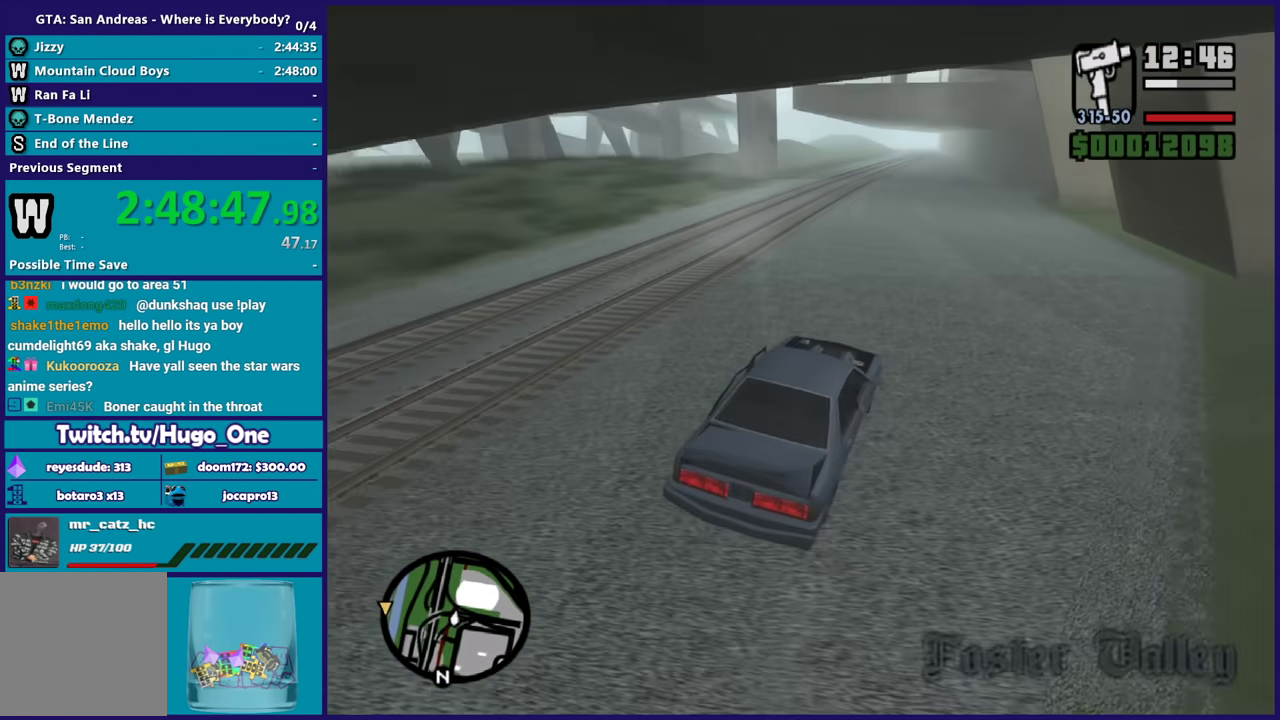
{"buttons": ["R2"], "left_stick": "left", "right_stick": "down-left", "events": [[33, "right_stick", "down-left"], [200, "left_stick", "center"], [267, "left_stick", "down-right"], [434, "left_stick", "left"]]}
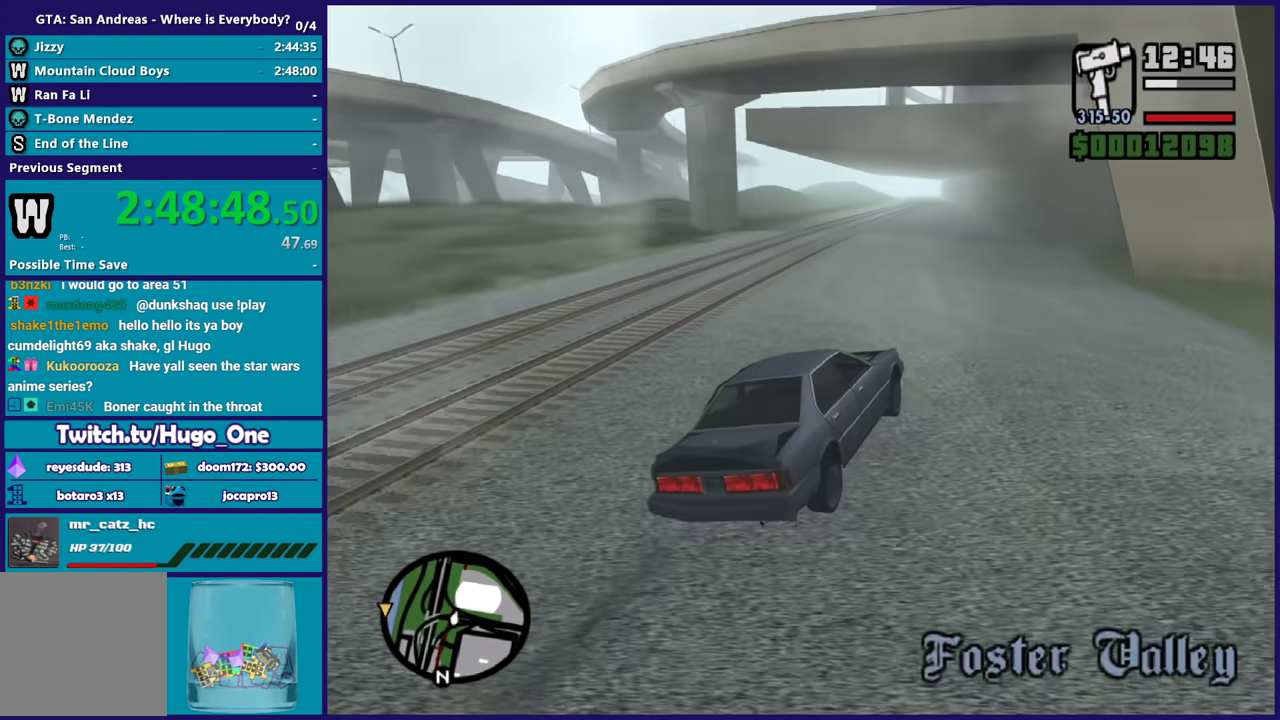
{"buttons": ["R2"], "left_stick": "left", "right_stick": "down-left", "events": [[101, "left_stick", "center"], [334, "left_stick", "left"]]}
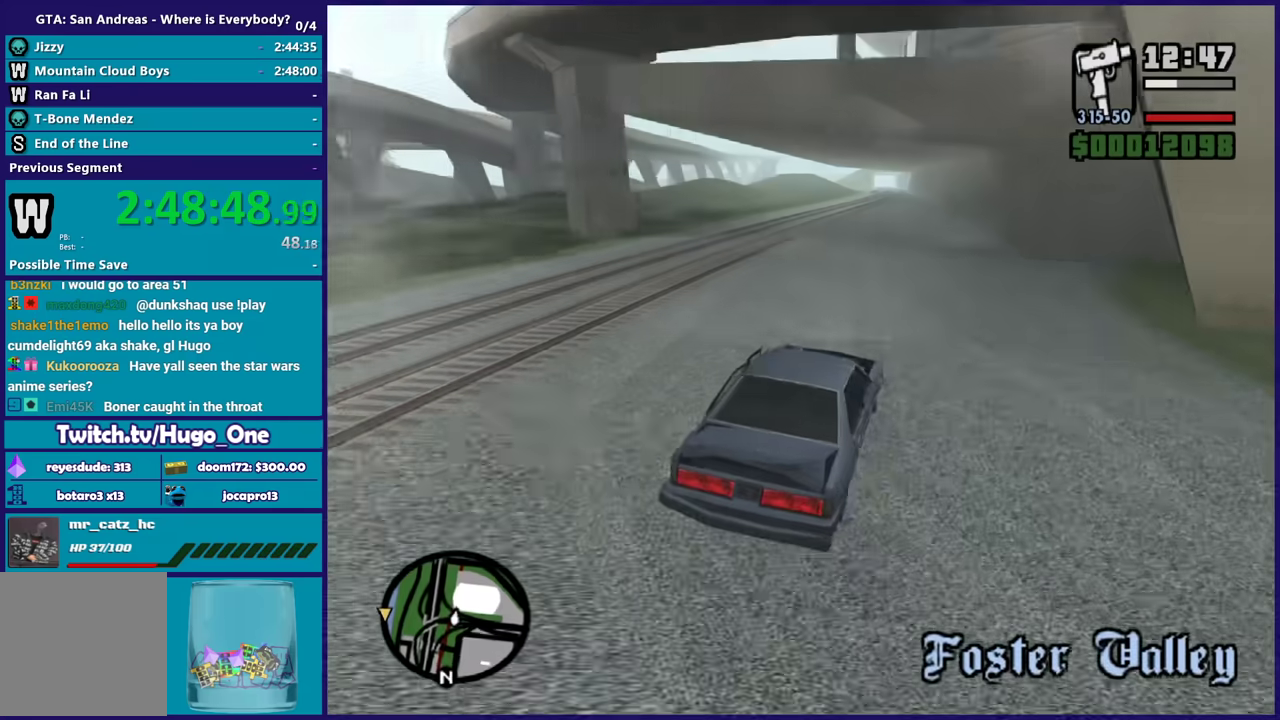
{"buttons": ["R2"], "left_stick": "down-right", "right_stick": "down-left", "events": [[33, "left_stick", "center"], [133, "right_stick", "left"], [200, "left_stick", "left"], [233, "right_stick", "down-left"], [367, "left_stick", "center"], [434, "left_stick", "down-right"]]}
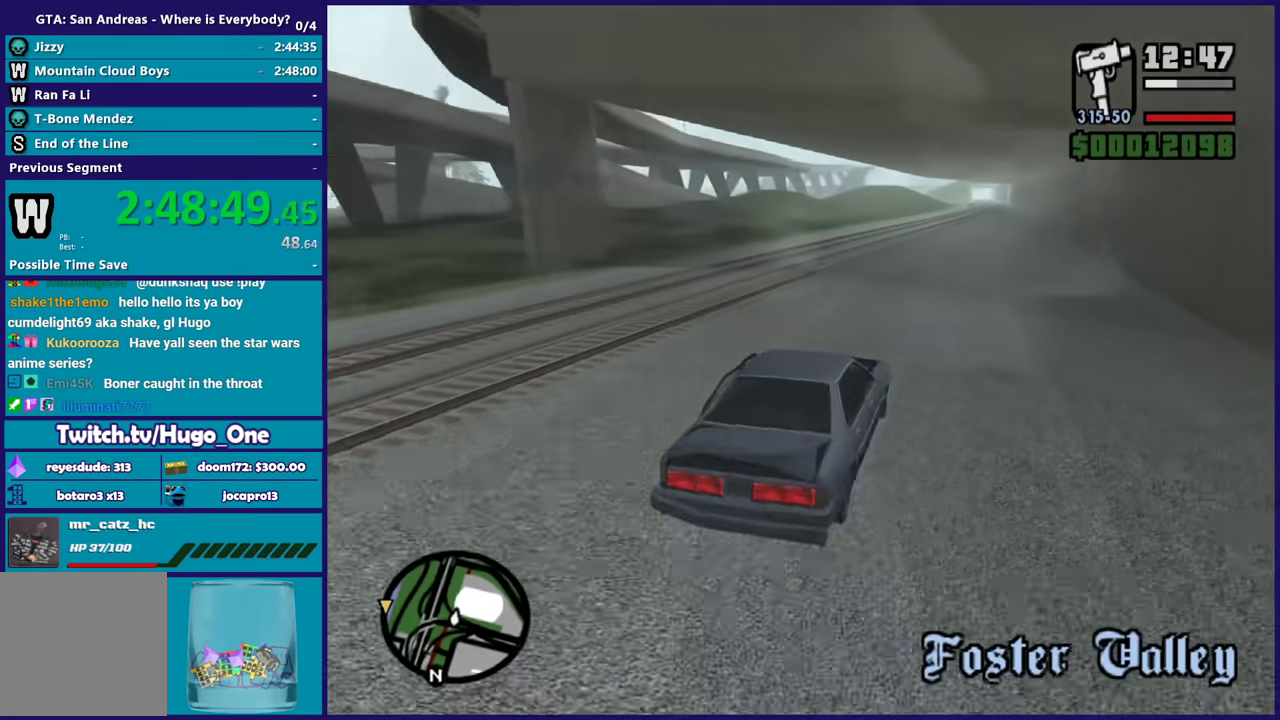
{"buttons": ["R2"], "left_stick": "center", "right_stick": "down-left", "events": [[101, "left_stick", "center"]]}
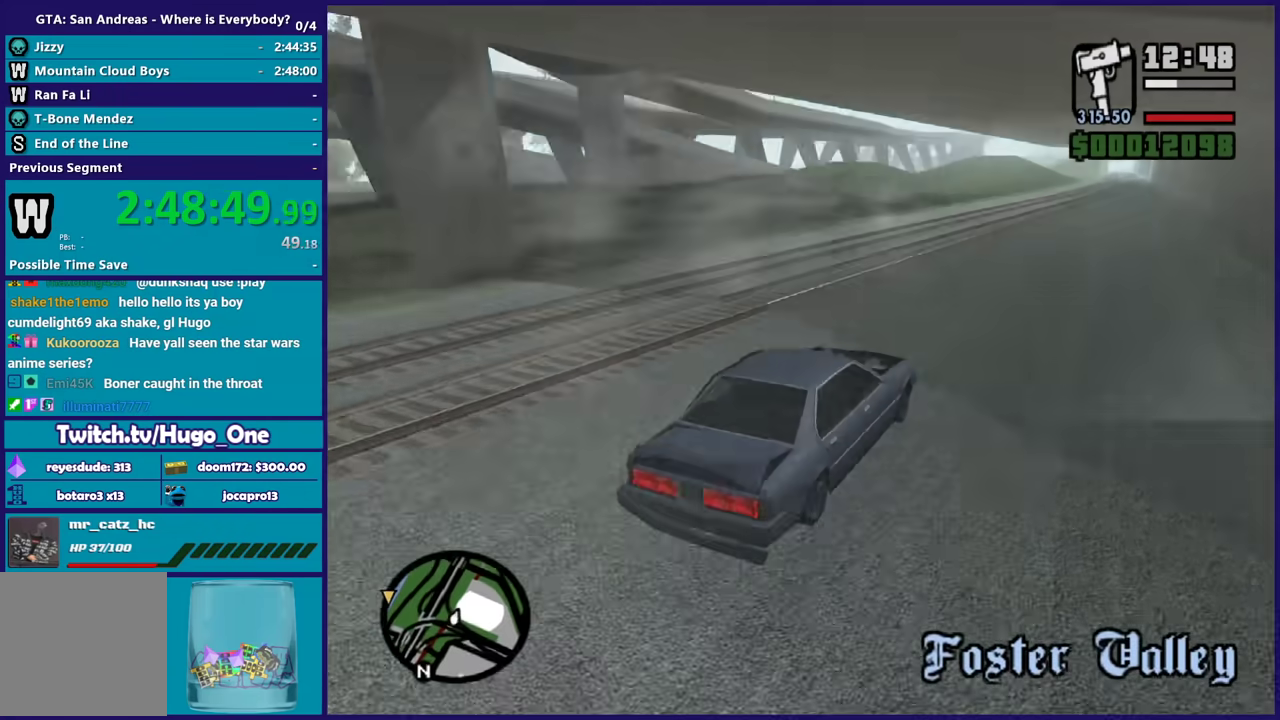
{"buttons": ["R2"], "left_stick": "center", "right_stick": "down-left", "events": []}
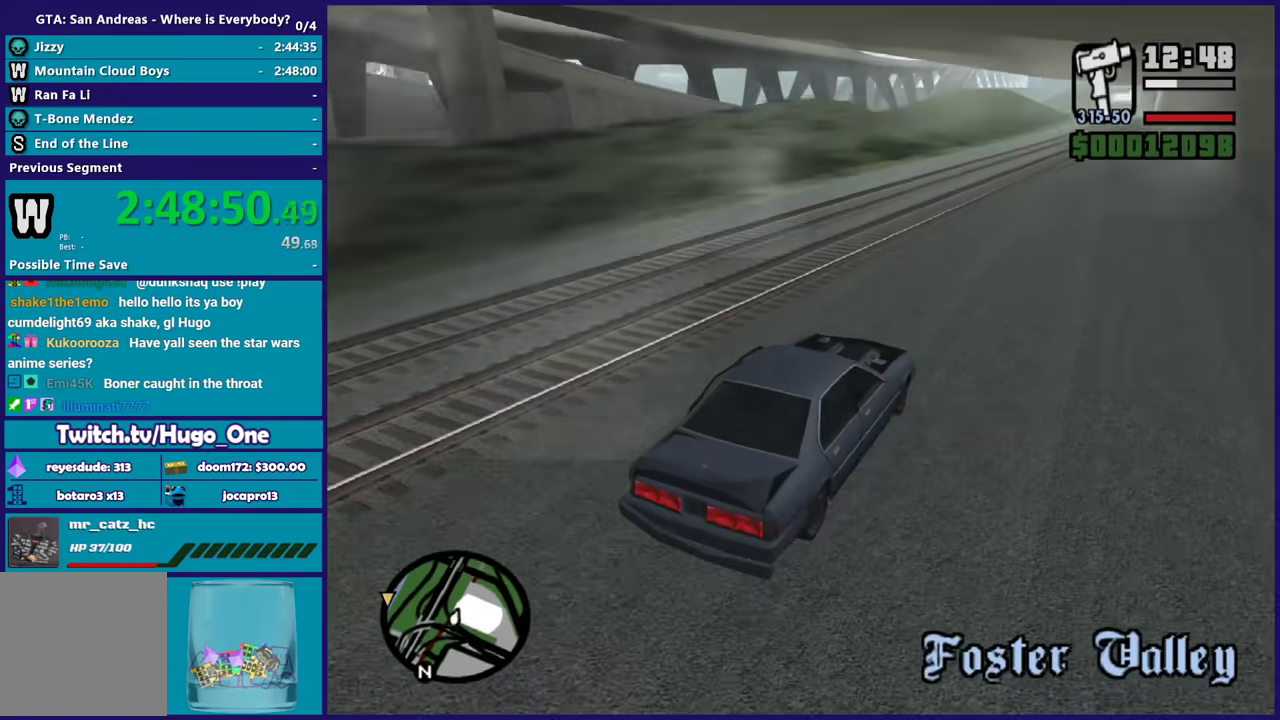
{"buttons": ["R2"], "left_stick": "center", "right_stick": "down-left", "events": []}
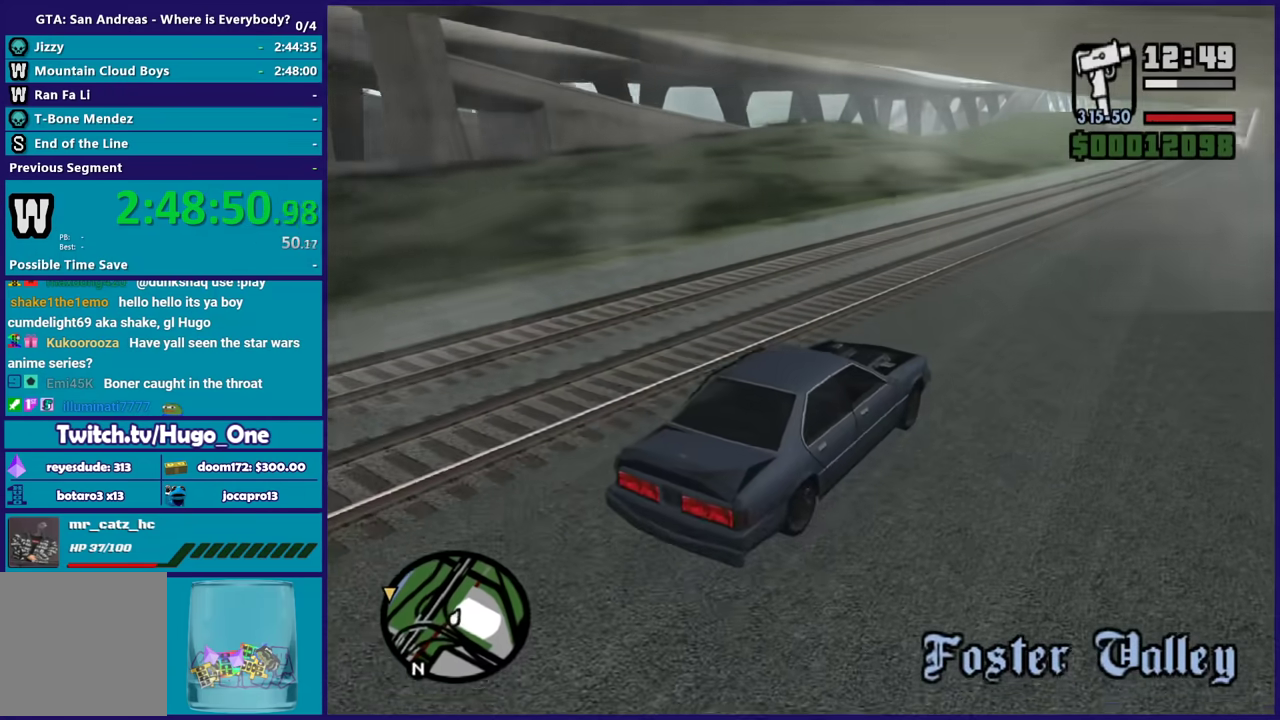
{"buttons": ["R2"], "left_stick": "center", "right_stick": "down-left", "events": []}
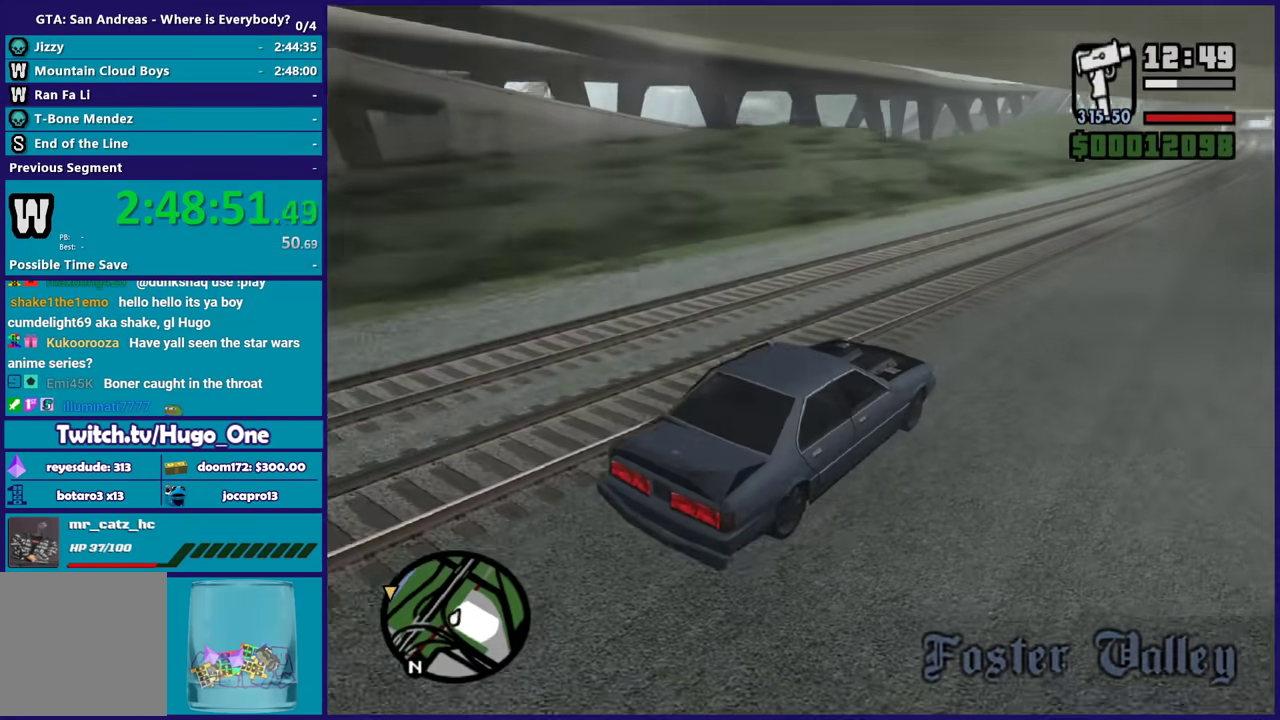
{"buttons": ["R2"], "left_stick": "center", "right_stick": "down-left", "events": []}
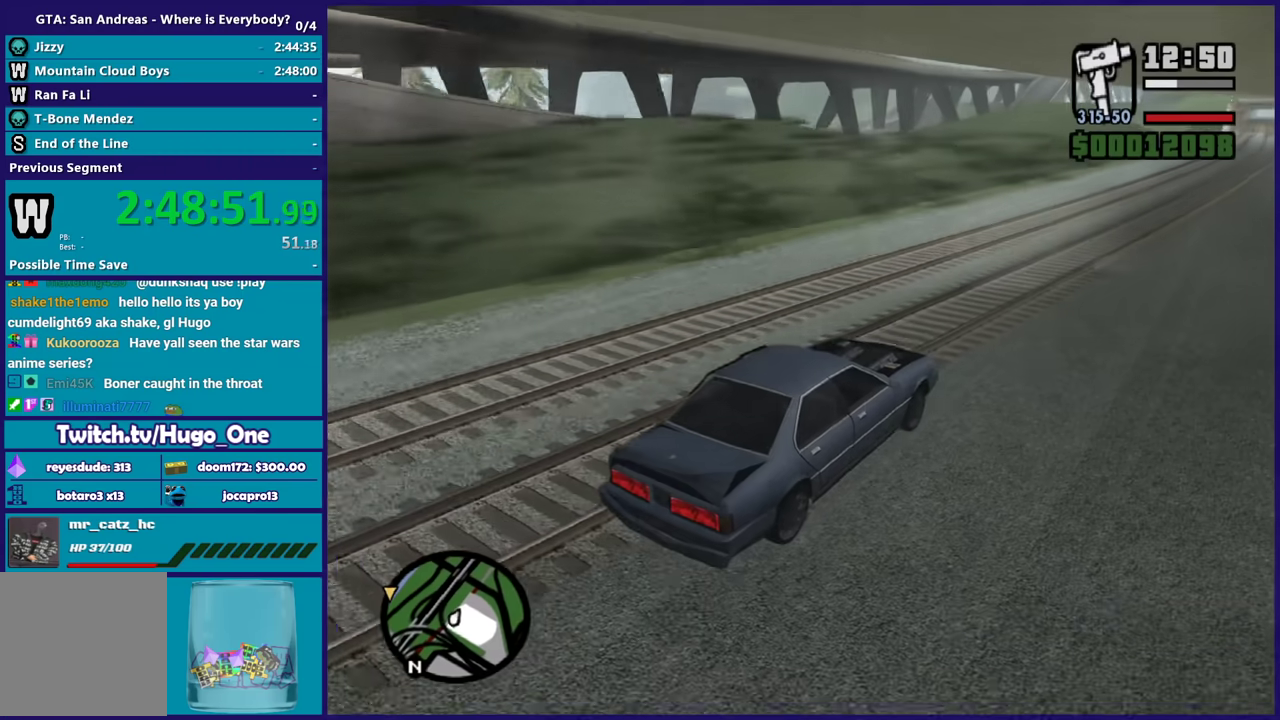
{"buttons": ["R2"], "left_stick": "center", "right_stick": "down-left", "events": []}
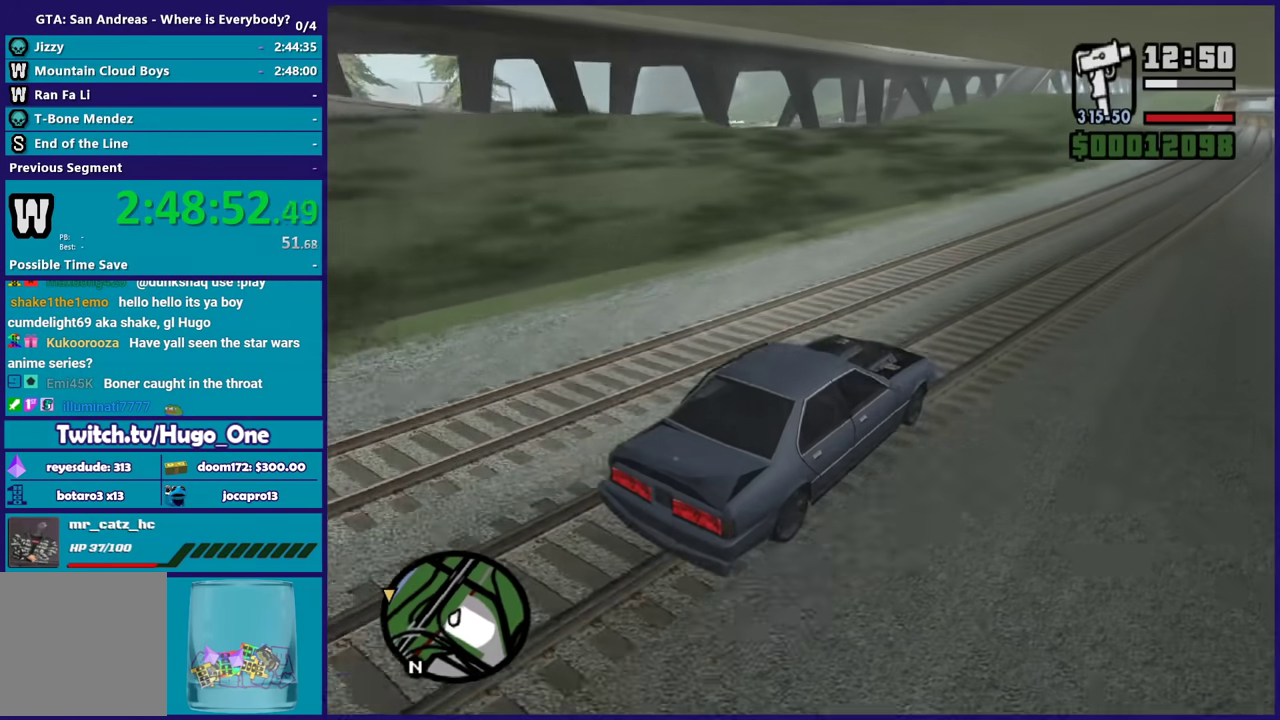
{"buttons": ["R2"], "left_stick": "center", "right_stick": "down-left", "events": []}
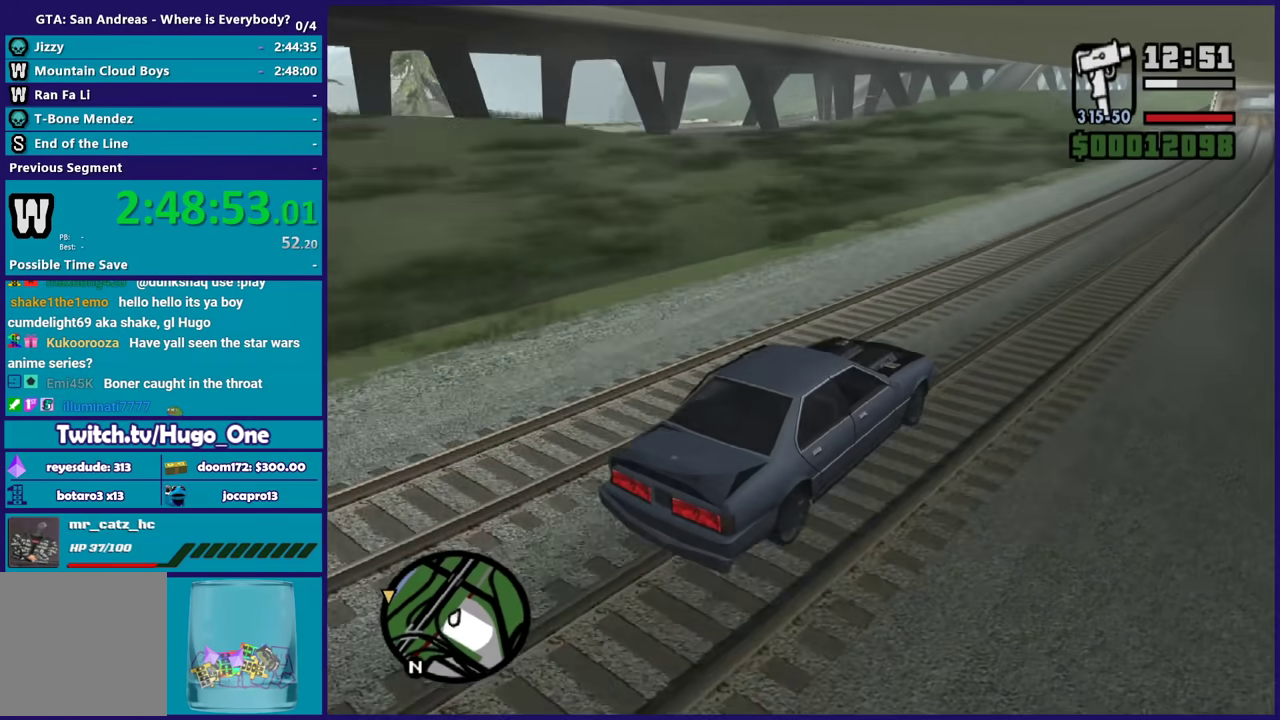
{"buttons": ["R2"], "left_stick": "center", "right_stick": "down-left", "events": []}
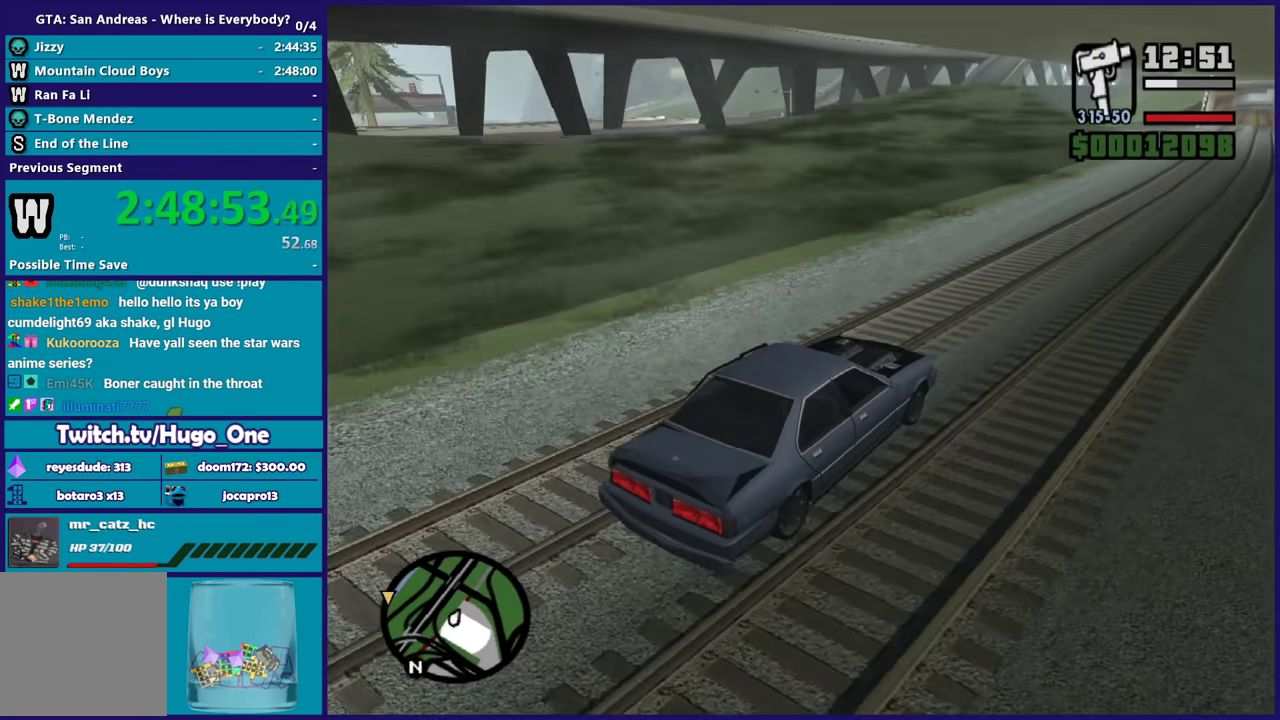
{"buttons": ["R2"], "left_stick": "center", "right_stick": "down-left", "events": []}
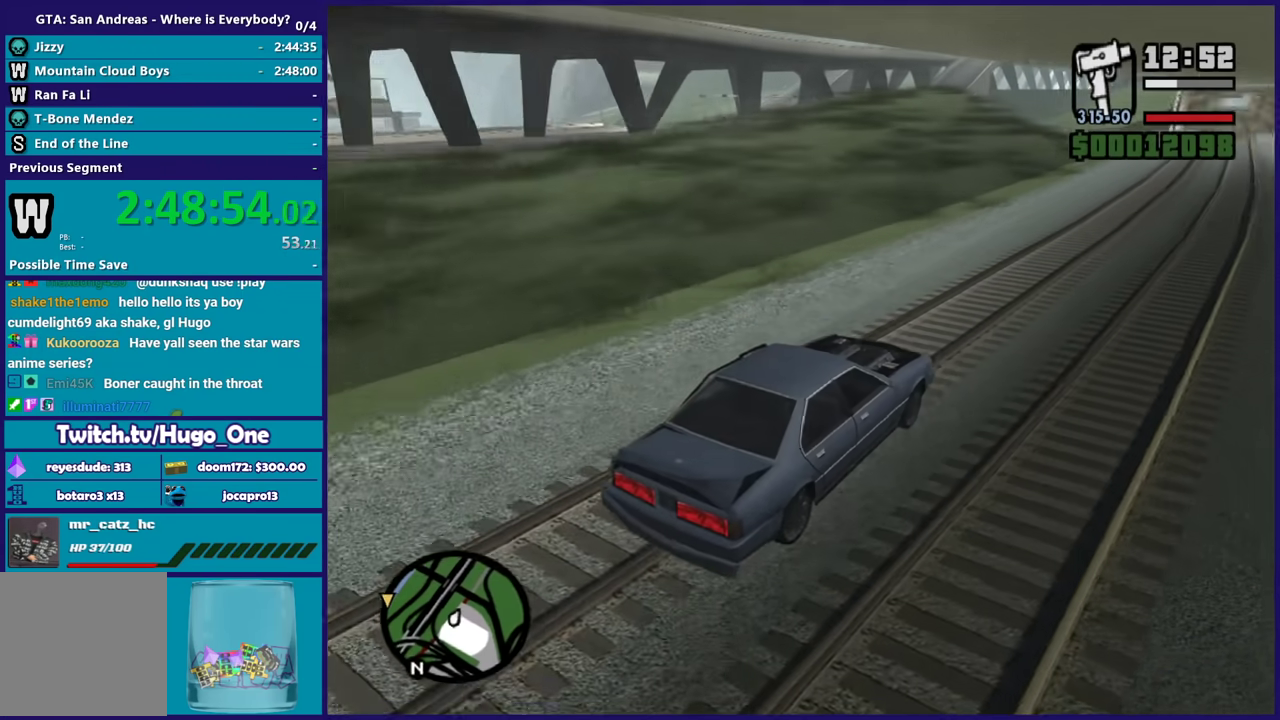
{"buttons": ["R2"], "left_stick": "center", "right_stick": "down-left", "events": []}
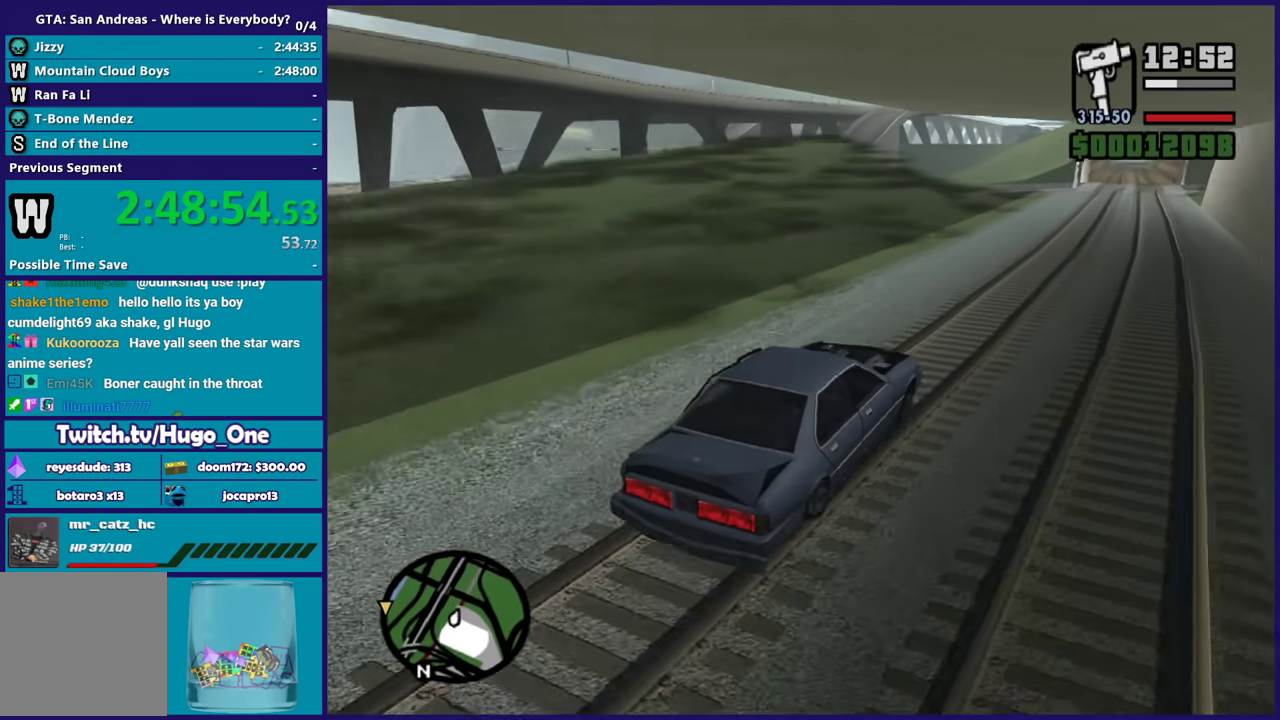
{"buttons": ["R2"], "left_stick": "center", "right_stick": "down-left", "events": []}
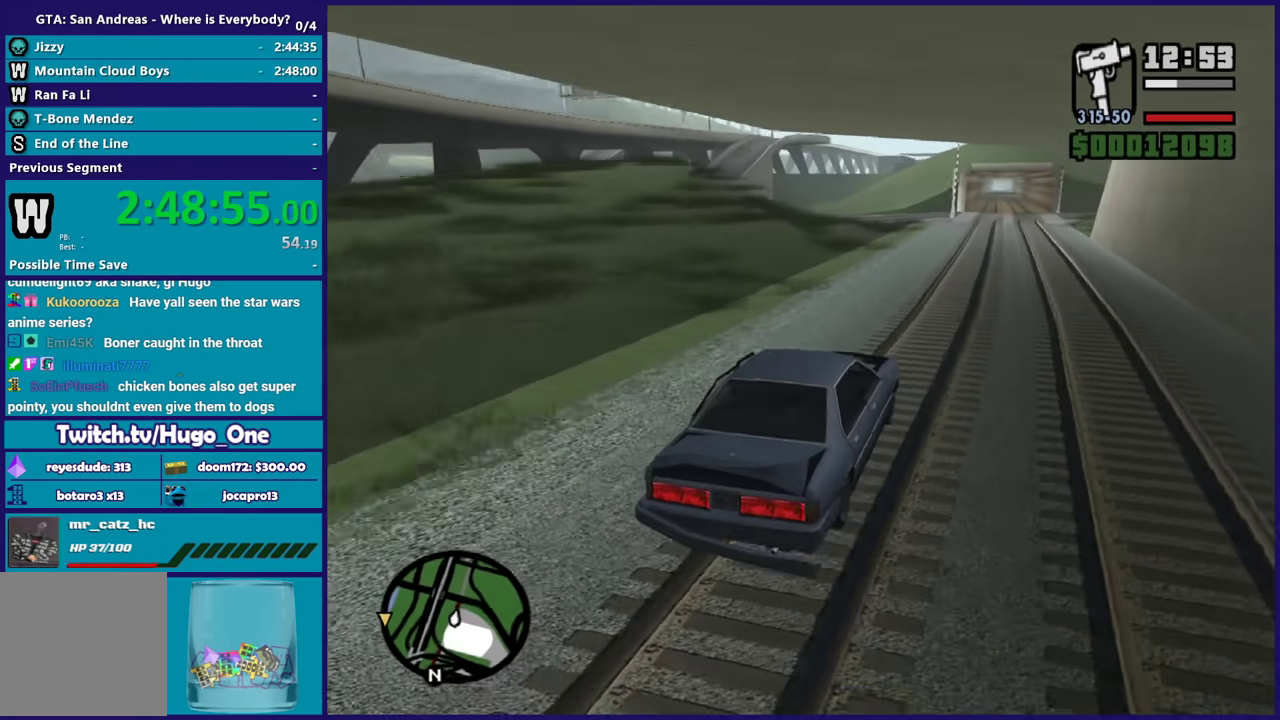
{"buttons": ["R2"], "left_stick": "center", "right_stick": "down-left", "events": []}
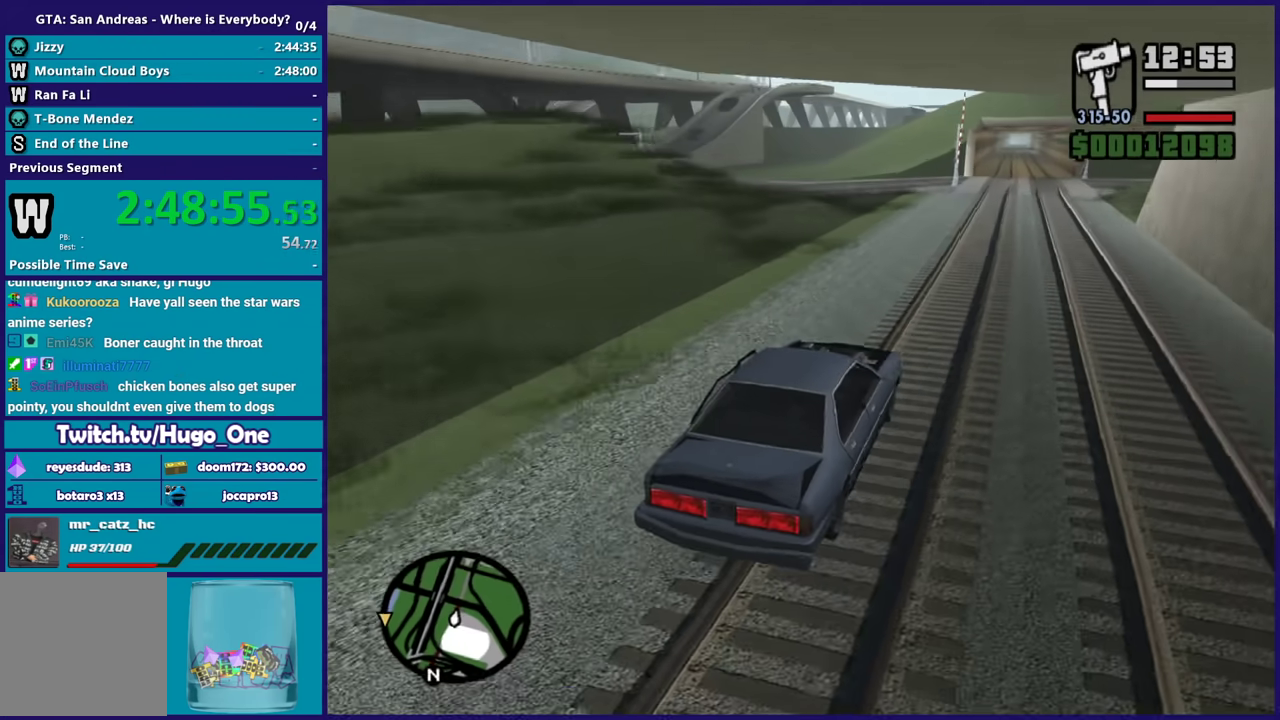
{"buttons": ["R2"], "left_stick": "center", "right_stick": "down-left", "events": []}
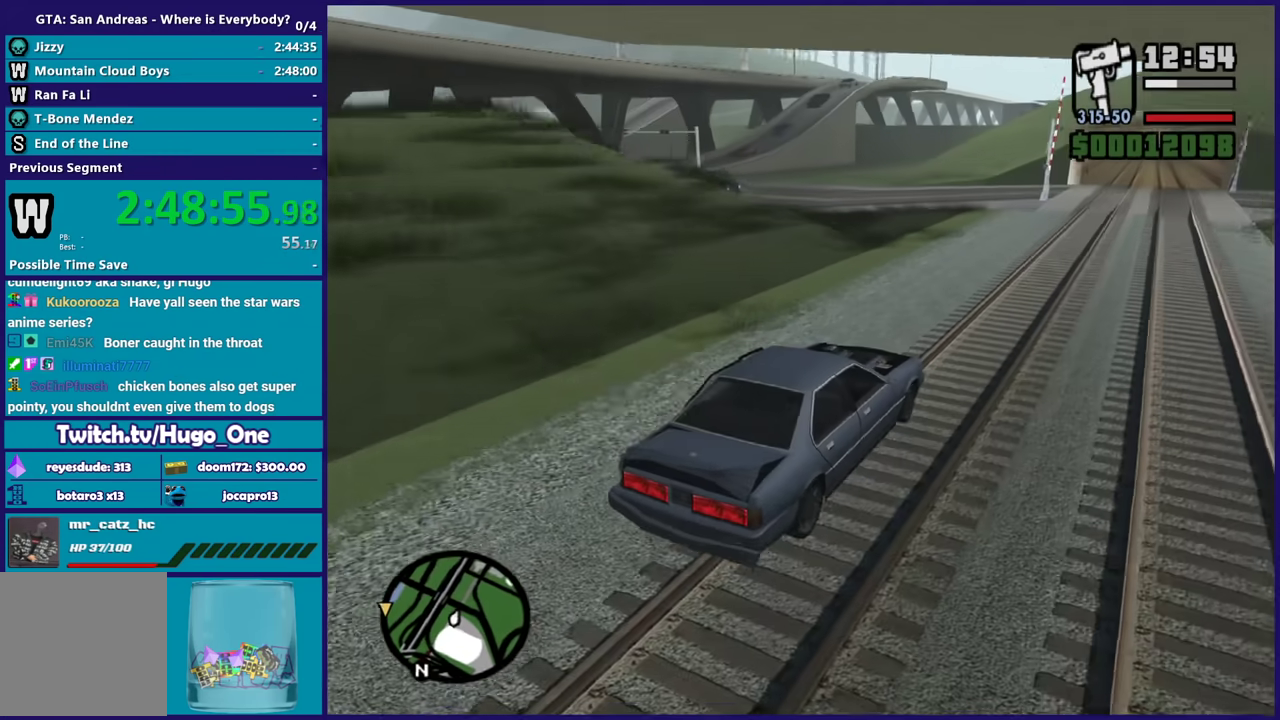
{"buttons": ["R2"], "left_stick": "left", "right_stick": "down-left", "events": [[267, "left_stick", "left"]]}
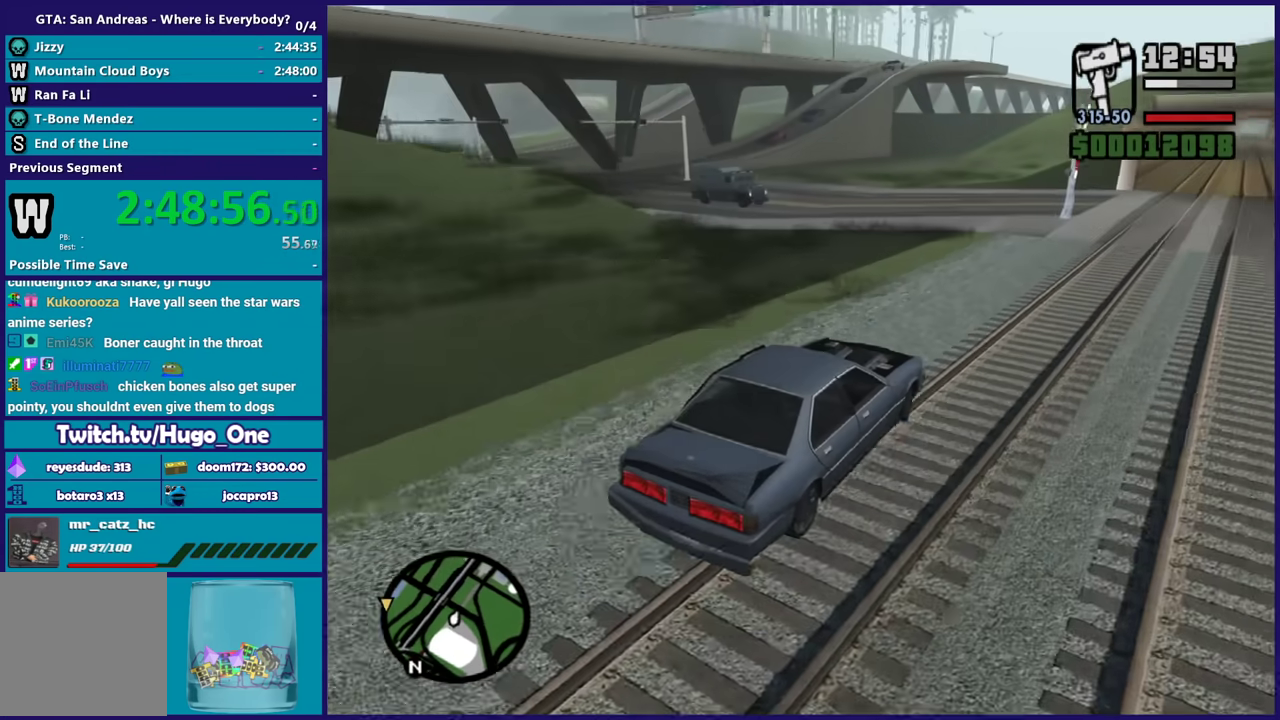
{"buttons": [], "left_stick": "left", "right_stick": "down-left", "events": [[134, "R2", "up"]]}
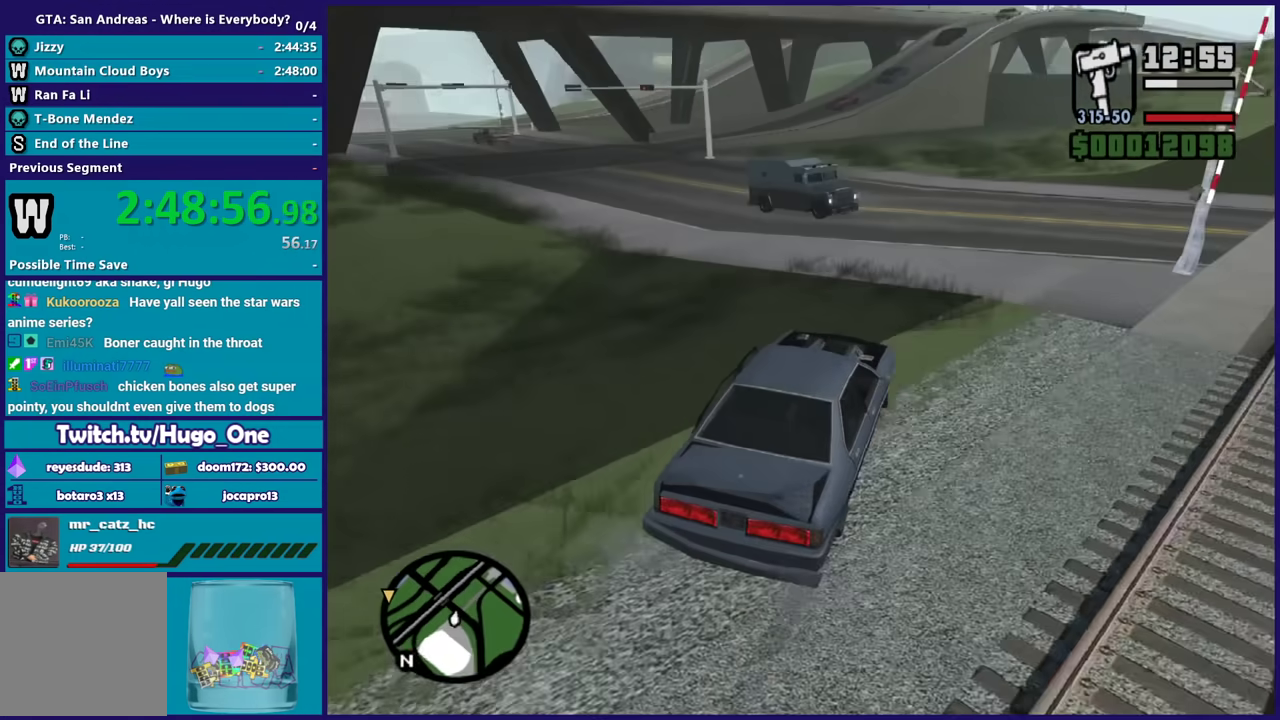
{"buttons": ["R2"], "left_stick": "down-right", "right_stick": "down-left", "events": [[33, "L3", "down"], [200, "L3", "up"], [400, "R2", "down"], [434, "left_stick", "down-right"]]}
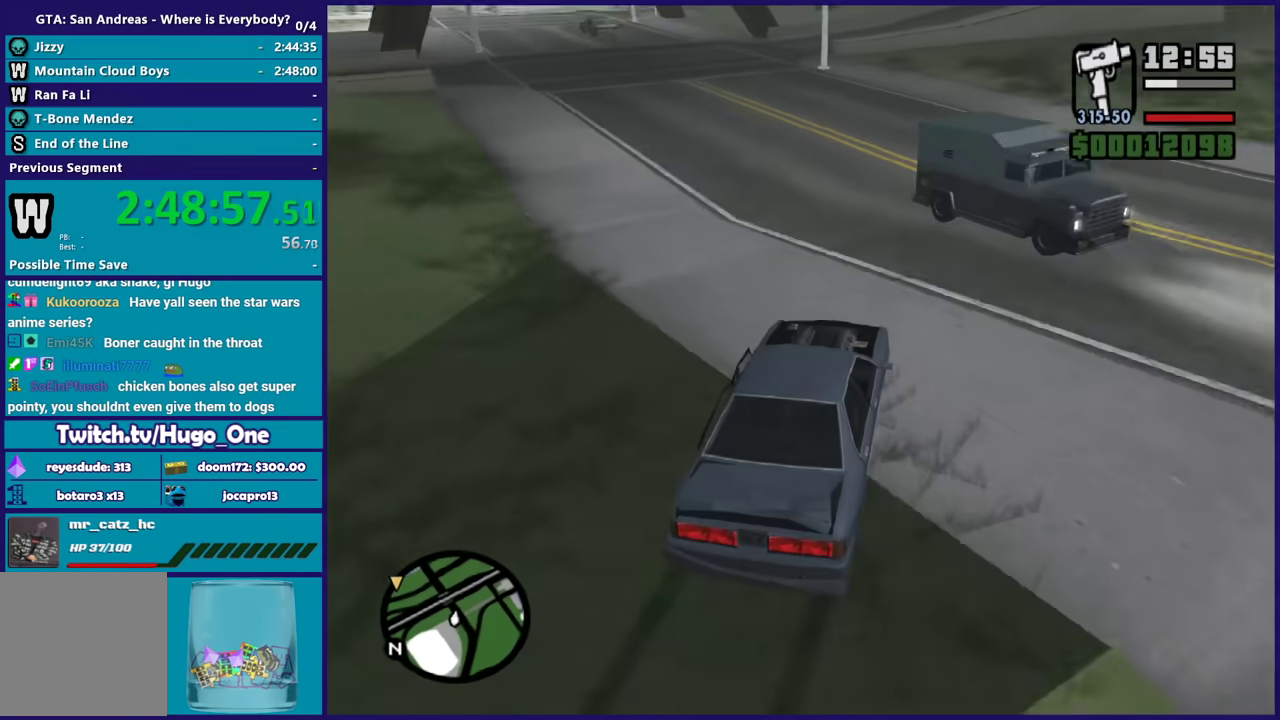
{"buttons": ["R2"], "left_stick": "left", "right_stick": "down-left", "events": [[34, "left_stick", "center"], [167, "left_stick", "left"], [334, "left_stick", "right"], [468, "left_stick", "left"]]}
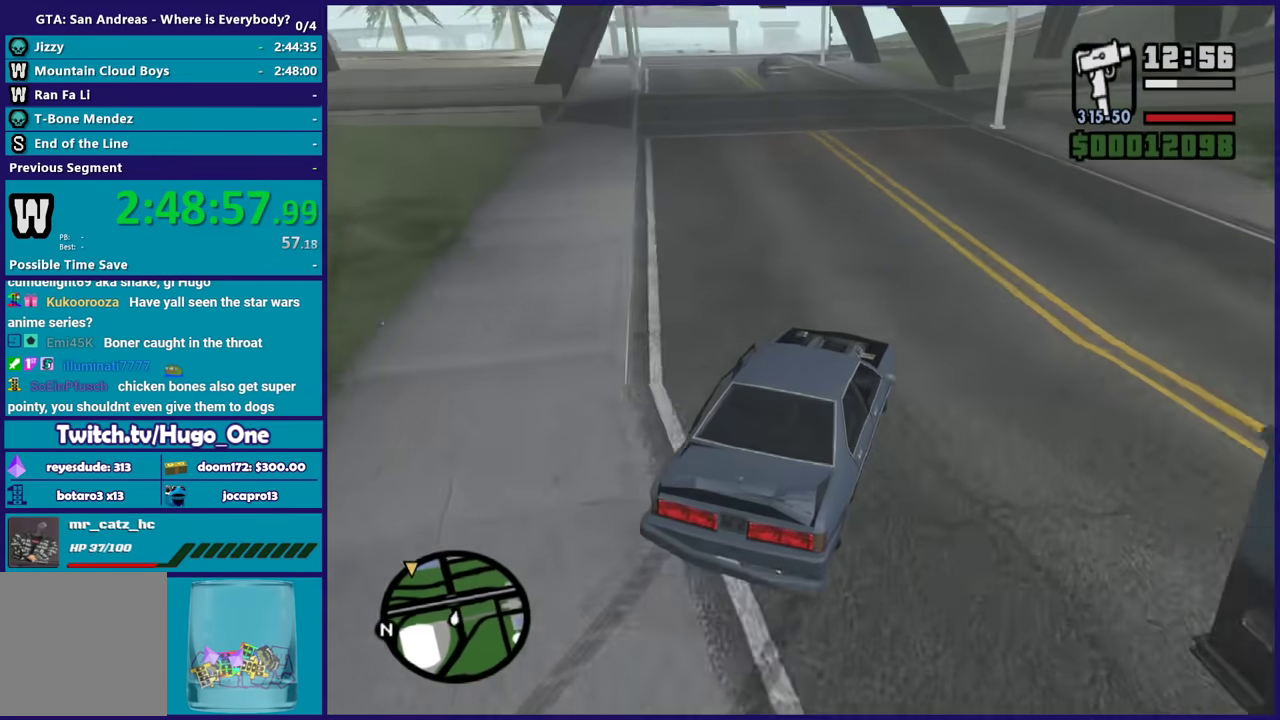
{"buttons": ["R2"], "left_stick": "right", "right_stick": "down-left", "events": [[267, "left_stick", "down-right"], [367, "left_stick", "center"], [500, "left_stick", "right"]]}
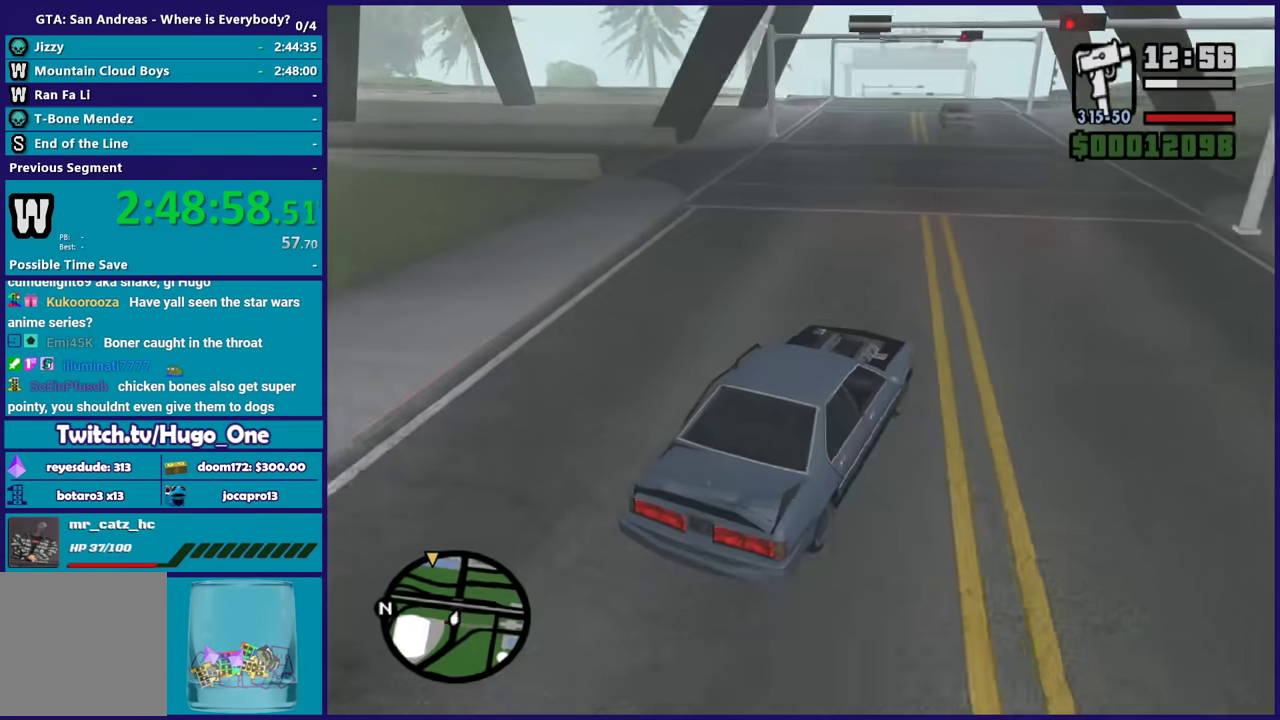
{"buttons": ["R2"], "left_stick": "left", "right_stick": "down-left", "events": [[134, "left_stick", "left"], [334, "left_stick", "center"], [434, "left_stick", "left"]]}
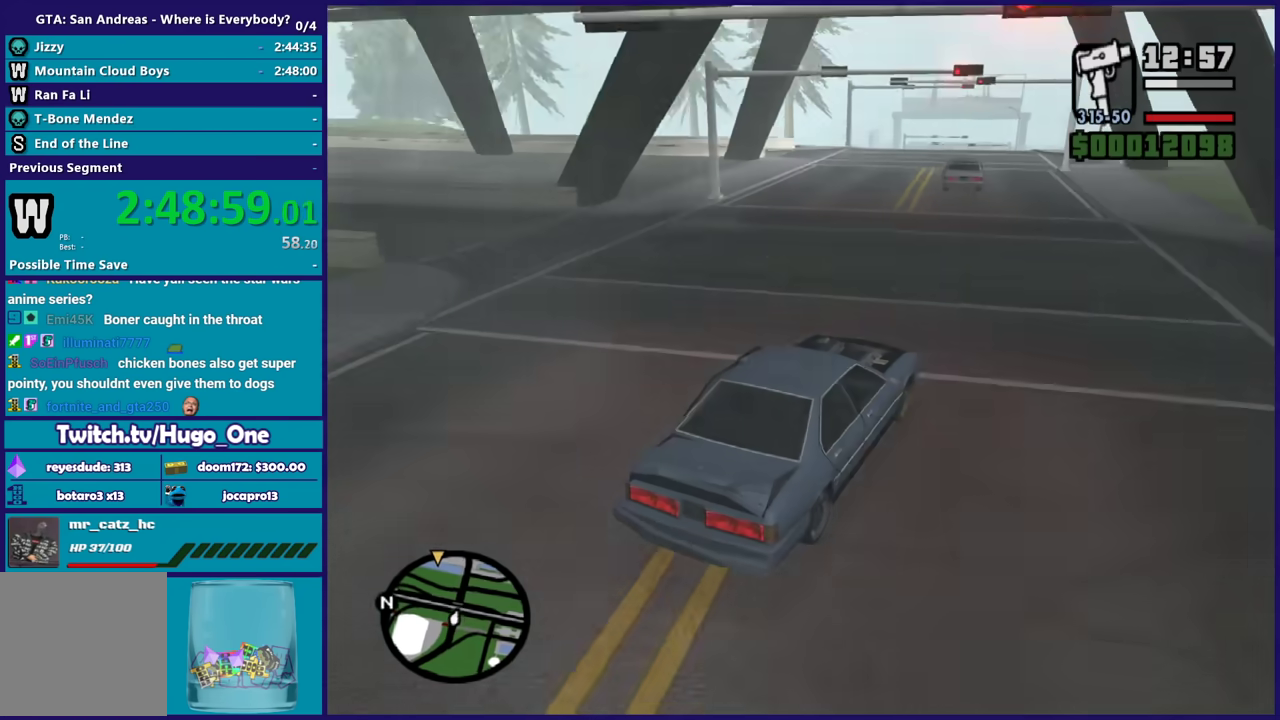
{"buttons": ["R2"], "left_stick": "center", "right_stick": "down-left", "events": [[133, "left_stick", "center"]]}
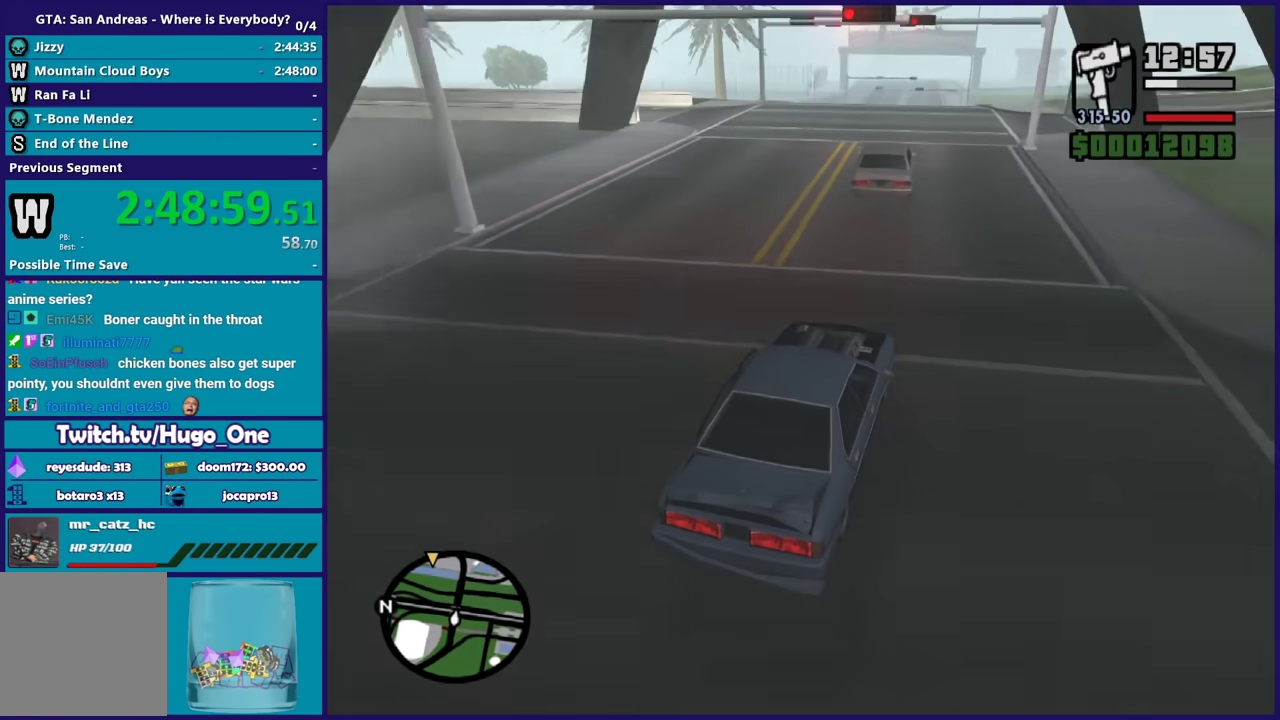
{"buttons": ["R2"], "left_stick": "down-right", "right_stick": "down-left", "events": [[334, "left_stick", "down-right"]]}
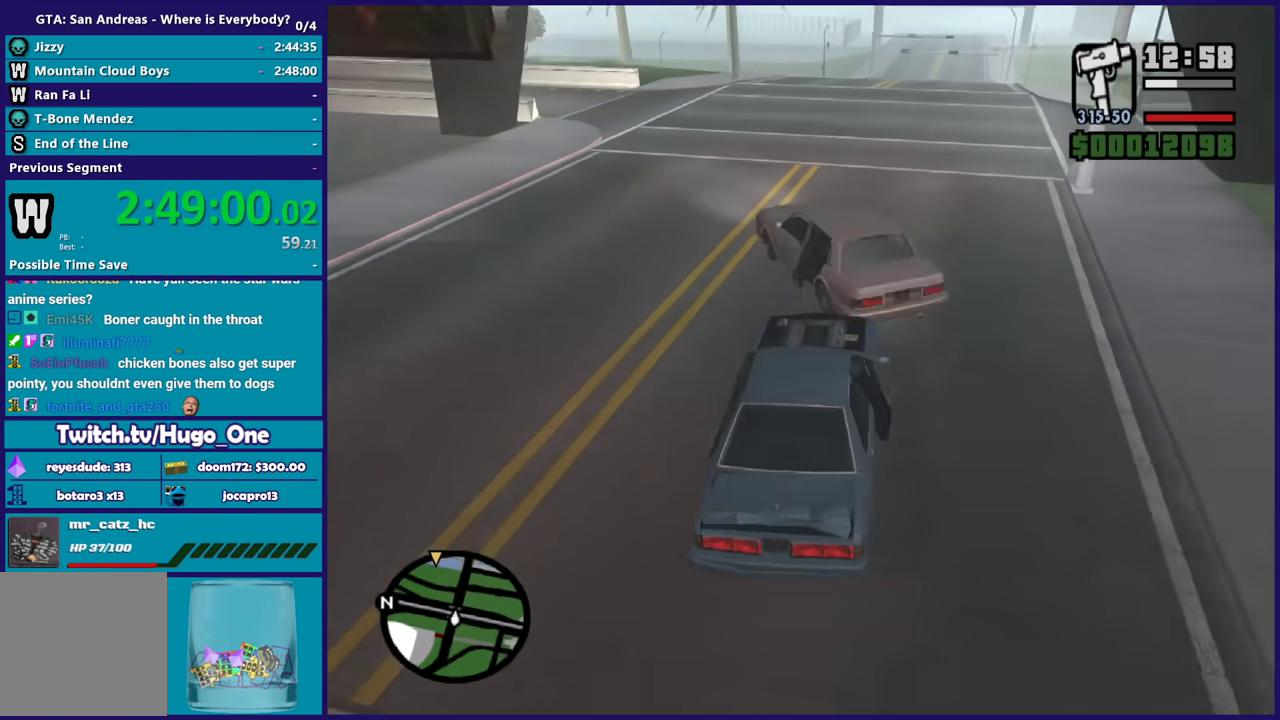
{"buttons": ["R2"], "left_stick": "right", "right_stick": "down-left", "events": [[67, "left_stick", "left"], [300, "left_stick", "right"]]}